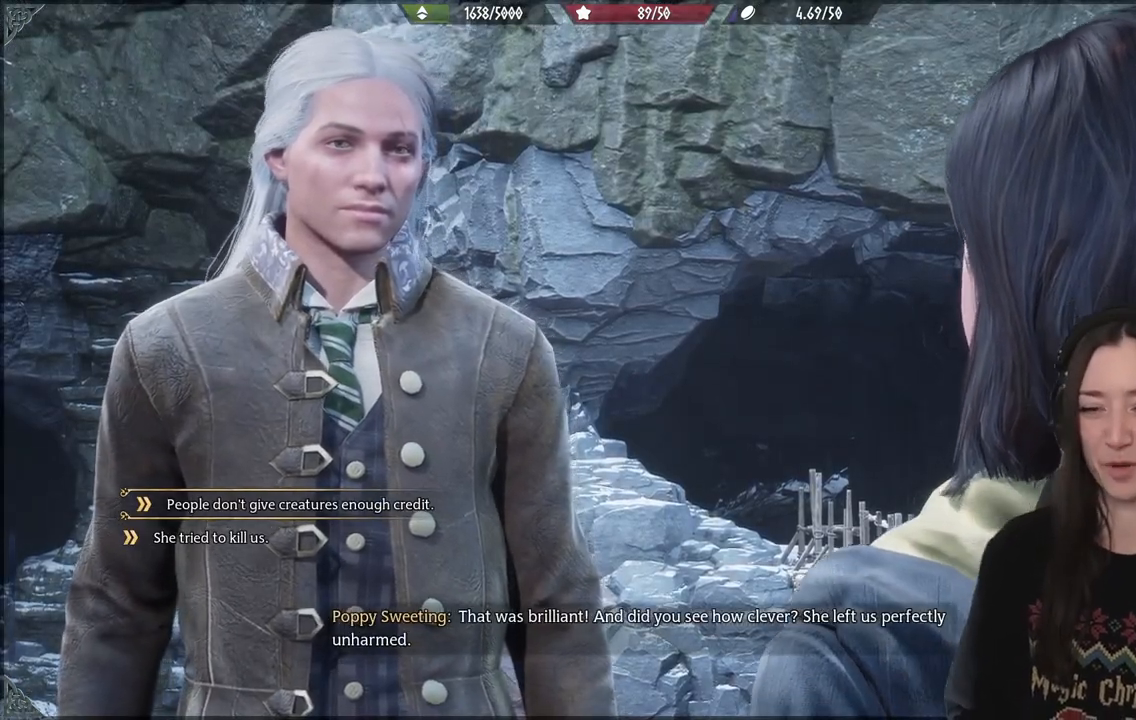
Gameplay with a controller (Xbox layout); each line is a JSON object with the inputs held at the frame after it. "events" lists button and stick changes between this image and that frame as [ms after this image, input, new state], when the widget could be followed in between. Not read: L3.
{"buttons": [], "left_stick": "center", "right_stick": "center", "events": [[383, "DPAD_DOWN", "down"], [483, "DPAD_DOWN", "up"]]}
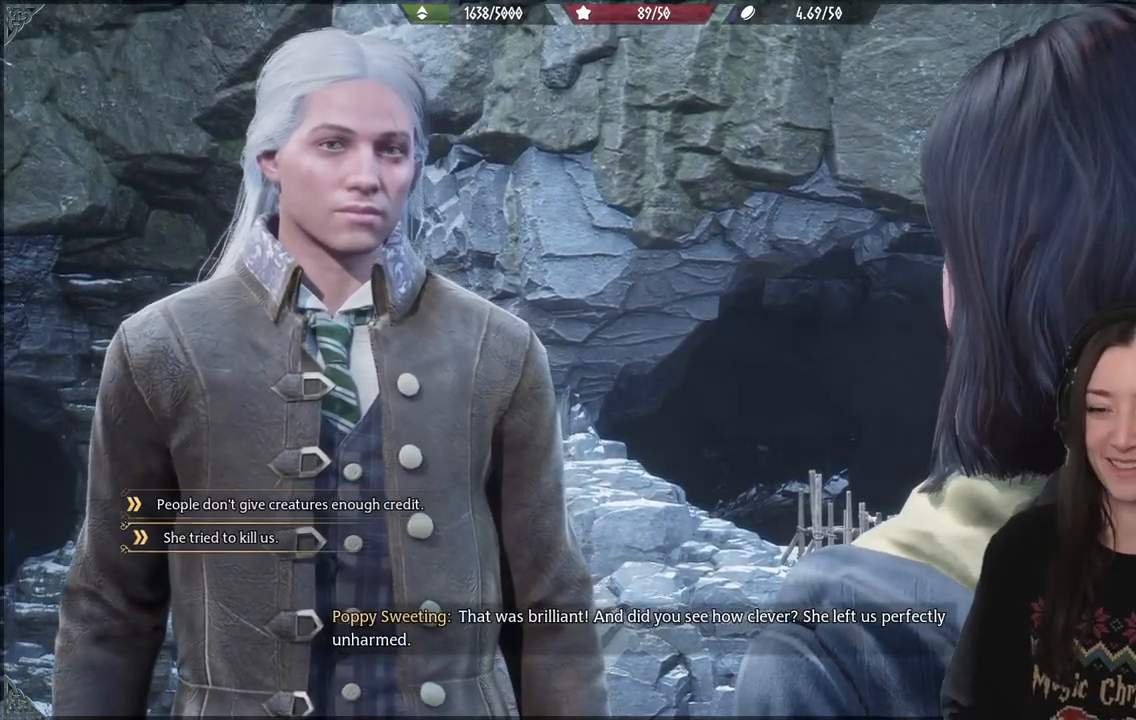
{"buttons": [], "left_stick": "center", "right_stick": "center", "events": [[333, "DPAD_UP", "down"], [450, "DPAD_UP", "up"]]}
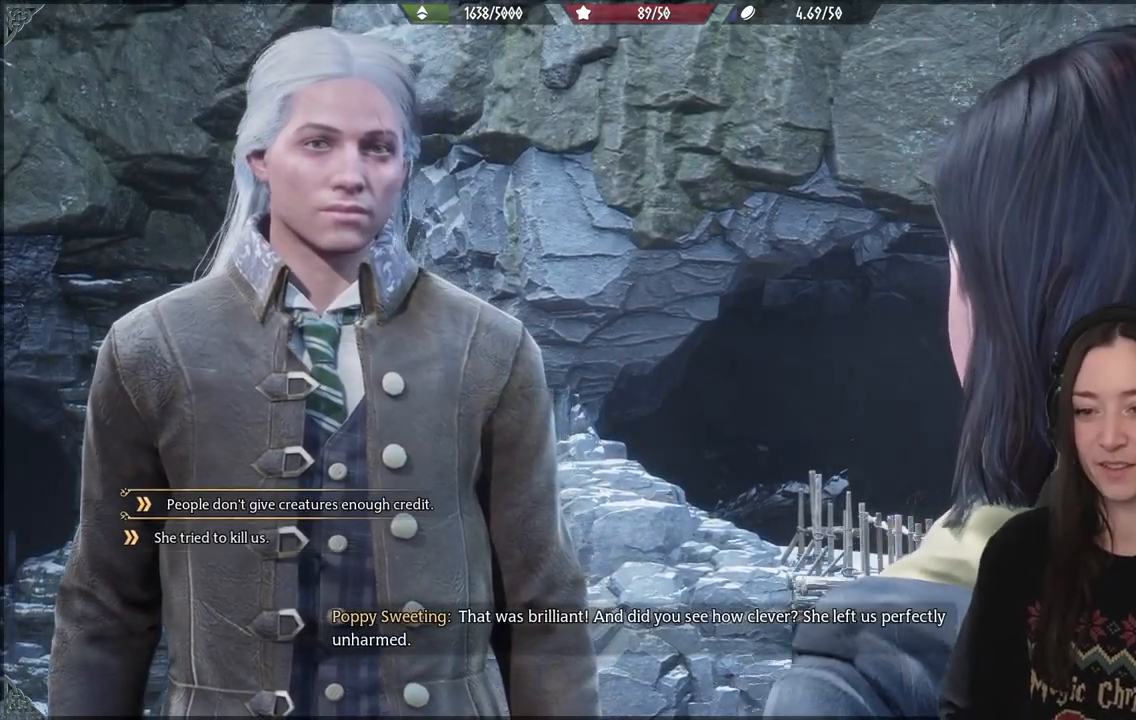
{"buttons": [], "left_stick": "center", "right_stick": "center", "events": []}
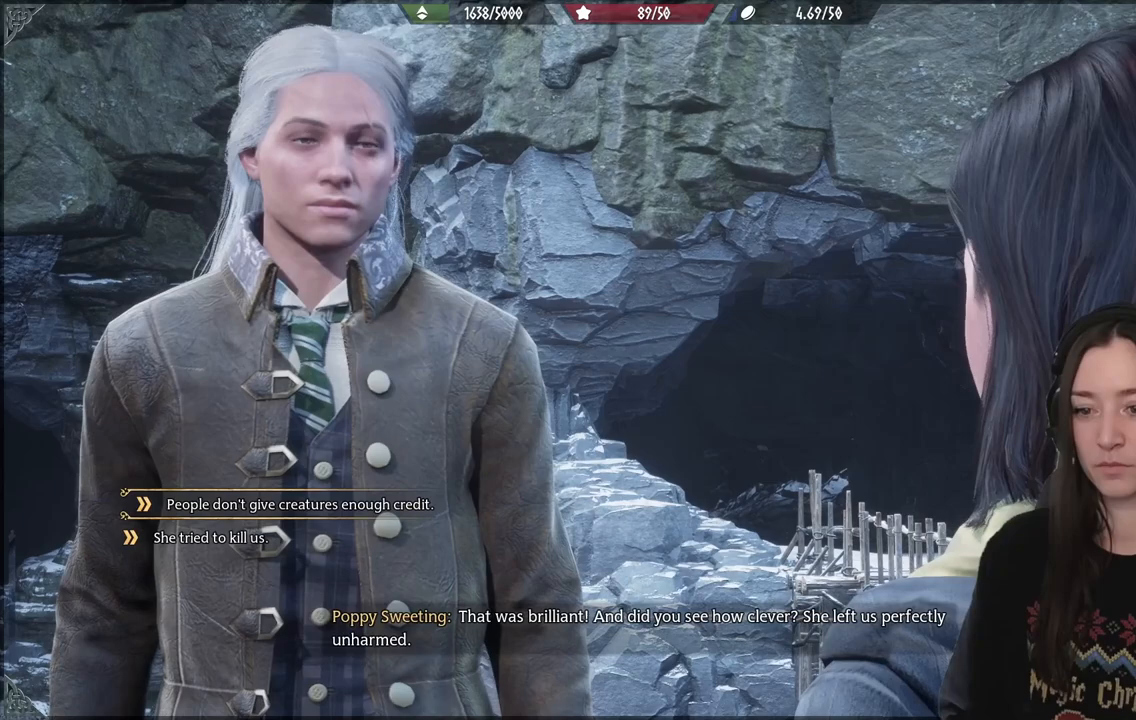
{"buttons": [], "left_stick": "center", "right_stick": "center", "events": []}
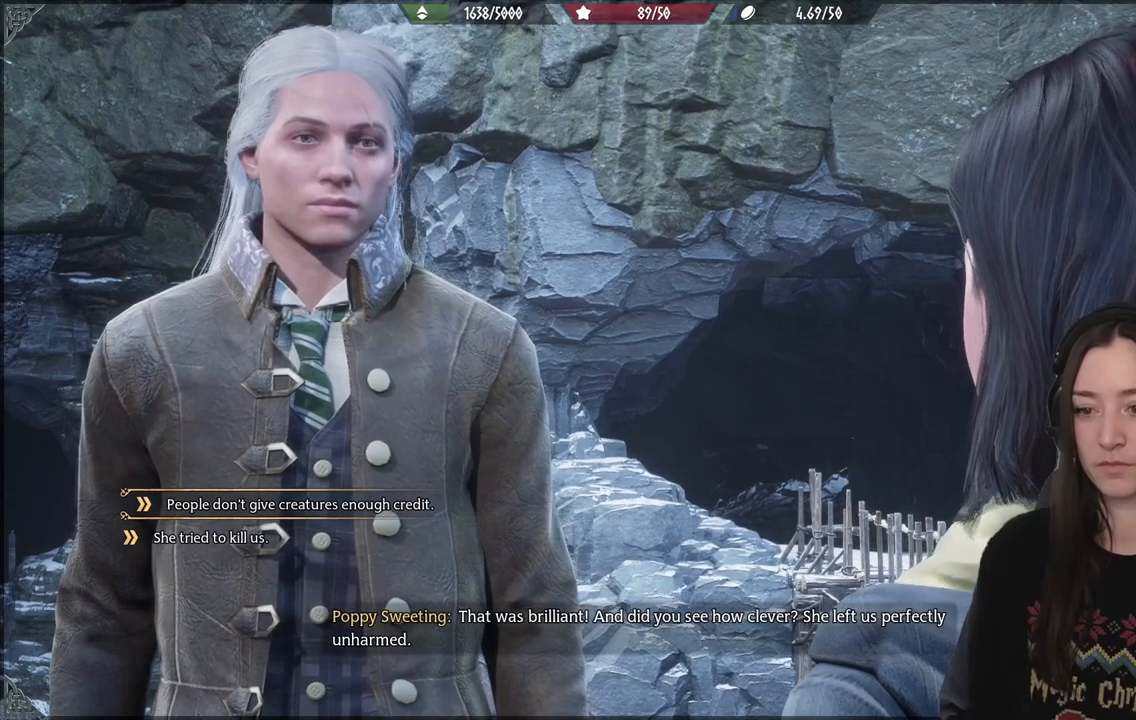
{"buttons": [], "left_stick": "center", "right_stick": "center", "events": []}
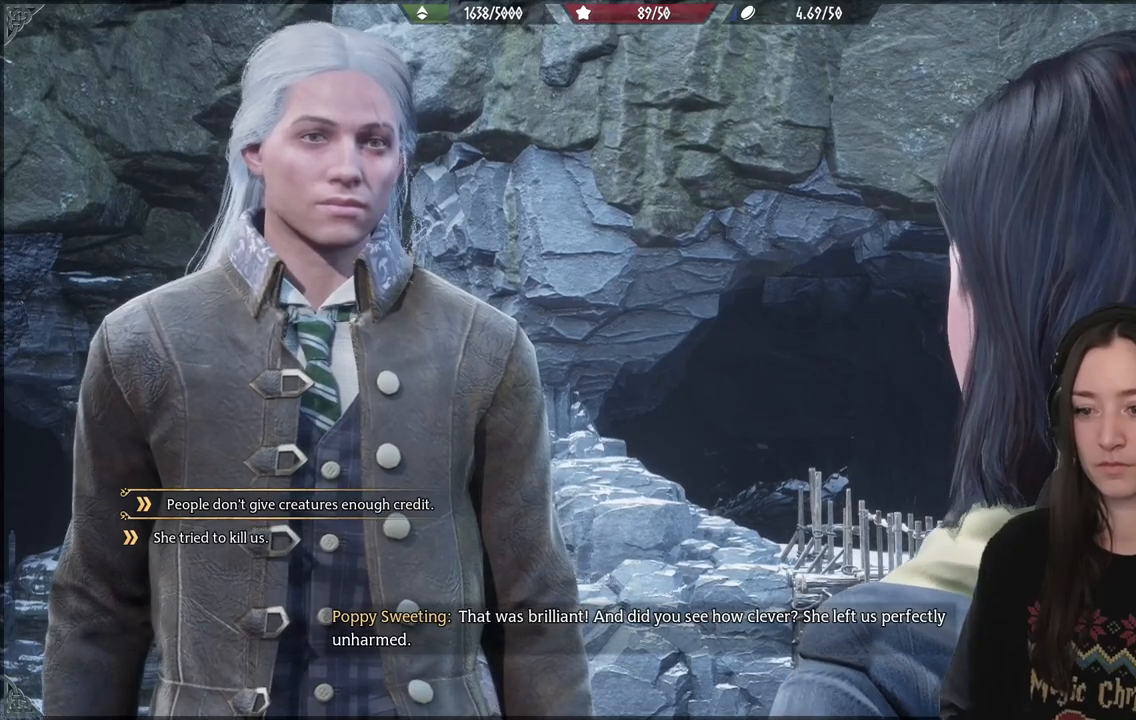
{"buttons": [], "left_stick": "center", "right_stick": "center", "events": [[300, "DPAD_DOWN", "down"], [417, "DPAD_DOWN", "up"]]}
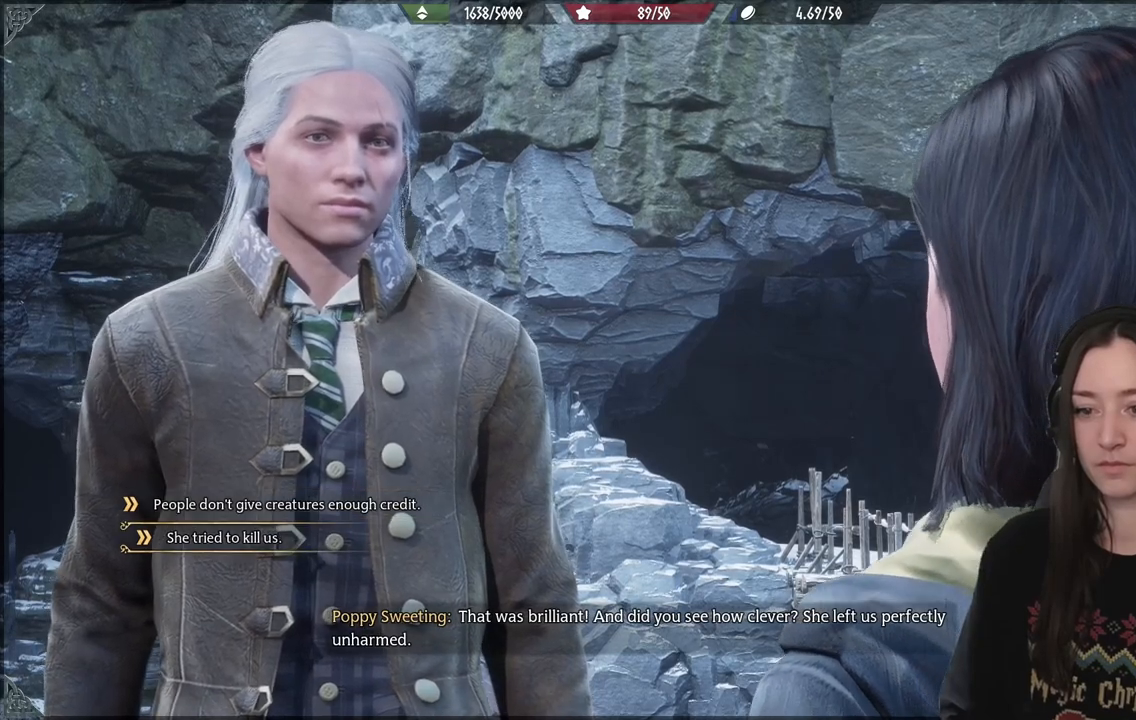
{"buttons": [], "left_stick": "center", "right_stick": "center", "events": []}
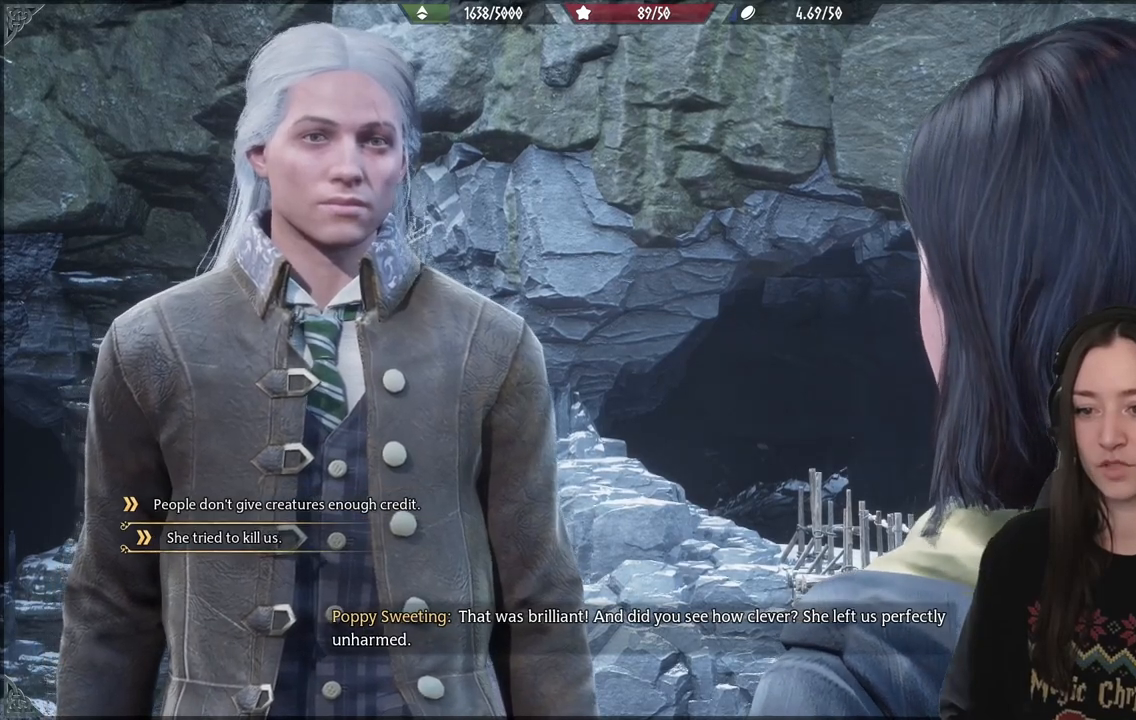
{"buttons": [], "left_stick": "center", "right_stick": "center", "events": [[250, "A", "down"], [367, "A", "up"]]}